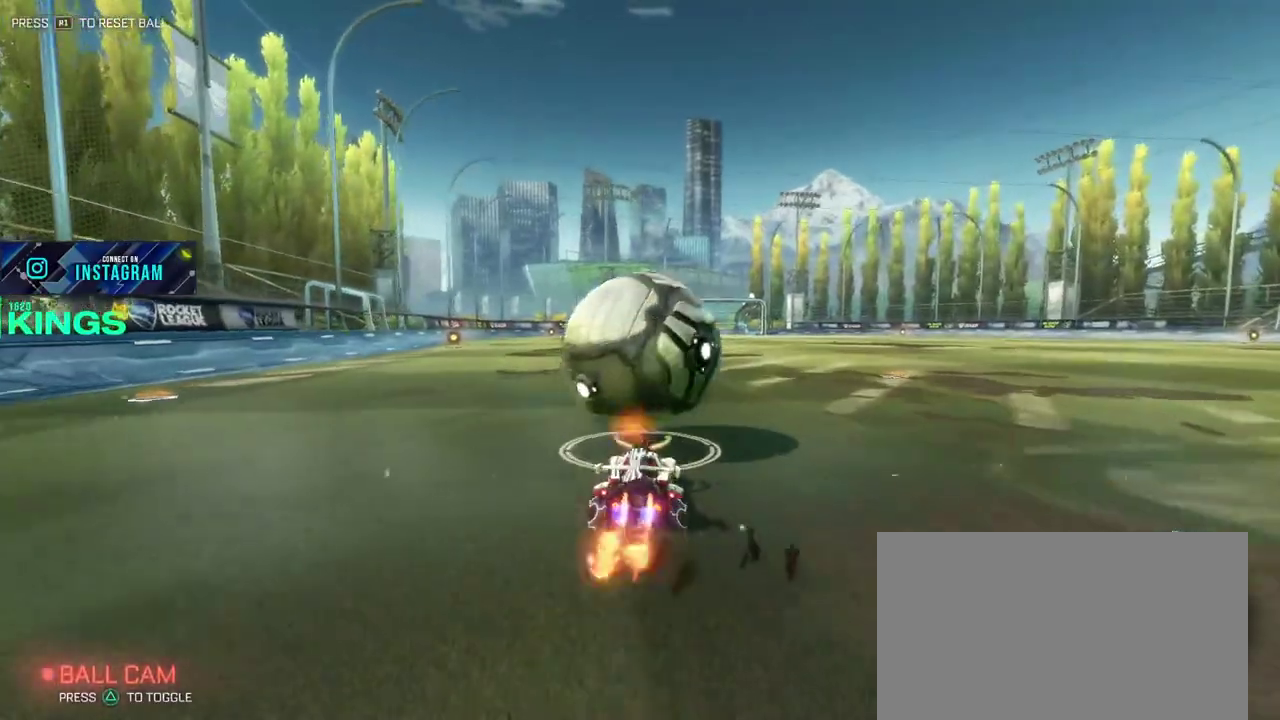
Gameplay with a controller (PlayStation layout); each line is a JSON object with the inputs held at the frame after it. "events" lists button and stick changes between this image and that frame as [ms after this image, input, new state], when the widget could be followed in between. This document gives stick clicks only as held states, not as events.
{"buttons": [], "left_stick": "center", "right_stick": "center", "events": [[417, "CIRCLE", "up"], [500, "R2", "up"]]}
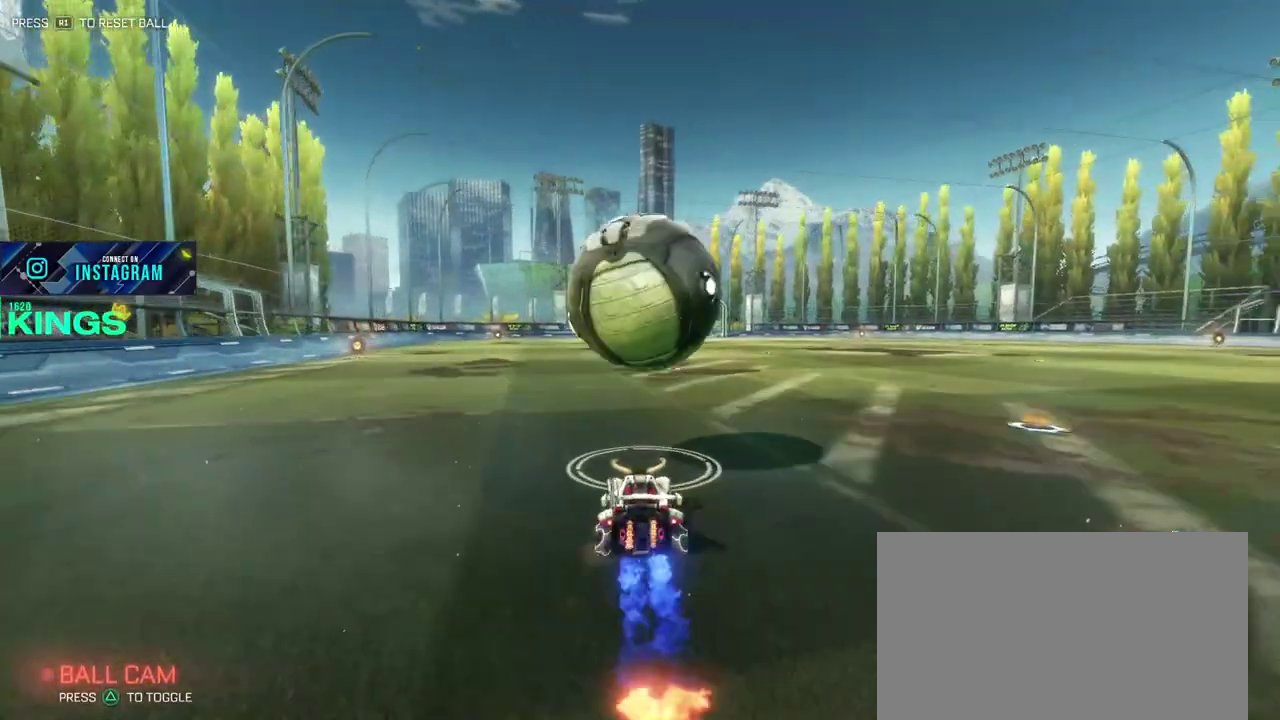
{"buttons": ["R2"], "left_stick": "center", "right_stick": "center", "events": [[433, "R2", "down"]]}
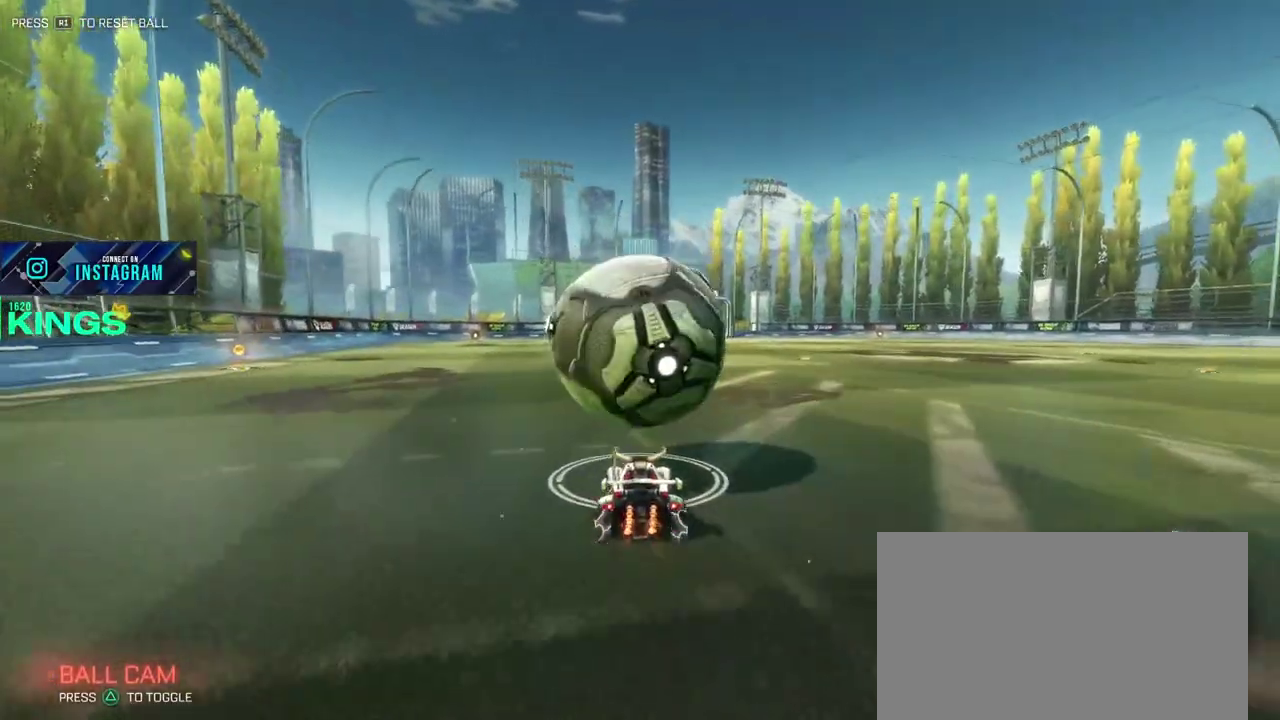
{"buttons": ["CIRCLE", "R2"], "left_stick": "center", "right_stick": "center", "events": [[383, "CIRCLE", "down"]]}
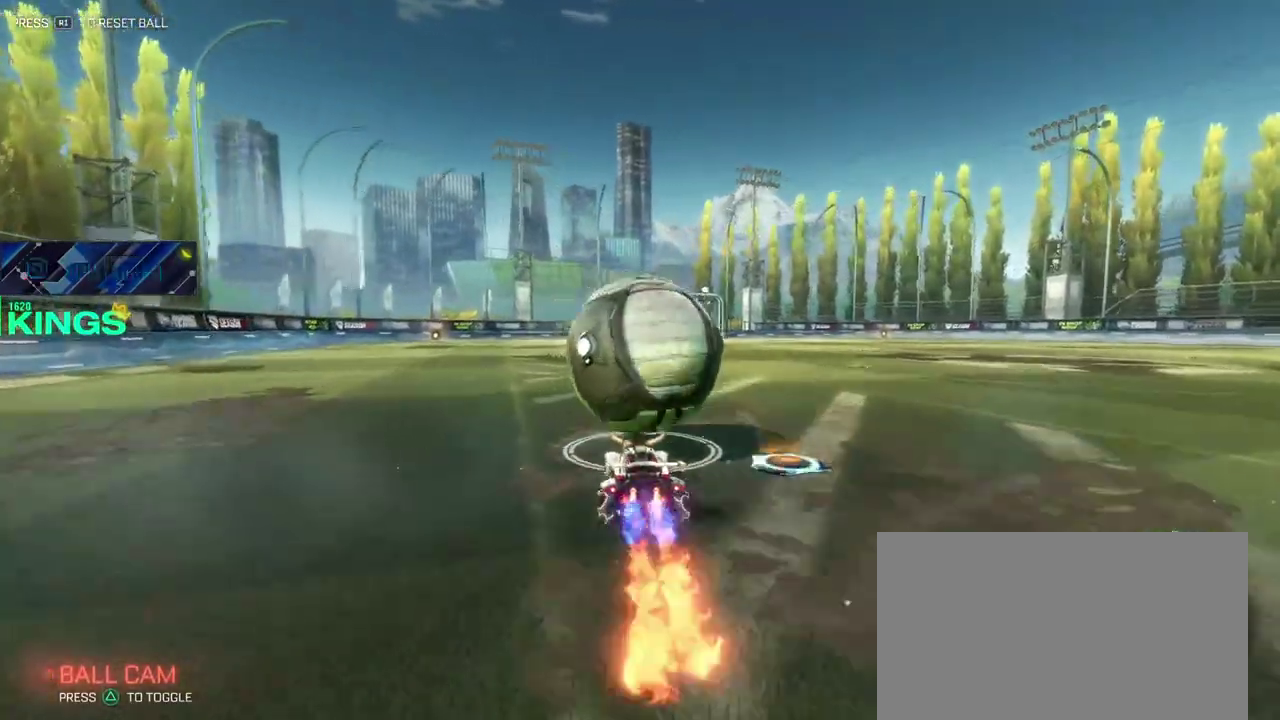
{"buttons": ["CIRCLE", "R2"], "left_stick": "center", "right_stick": "center", "events": []}
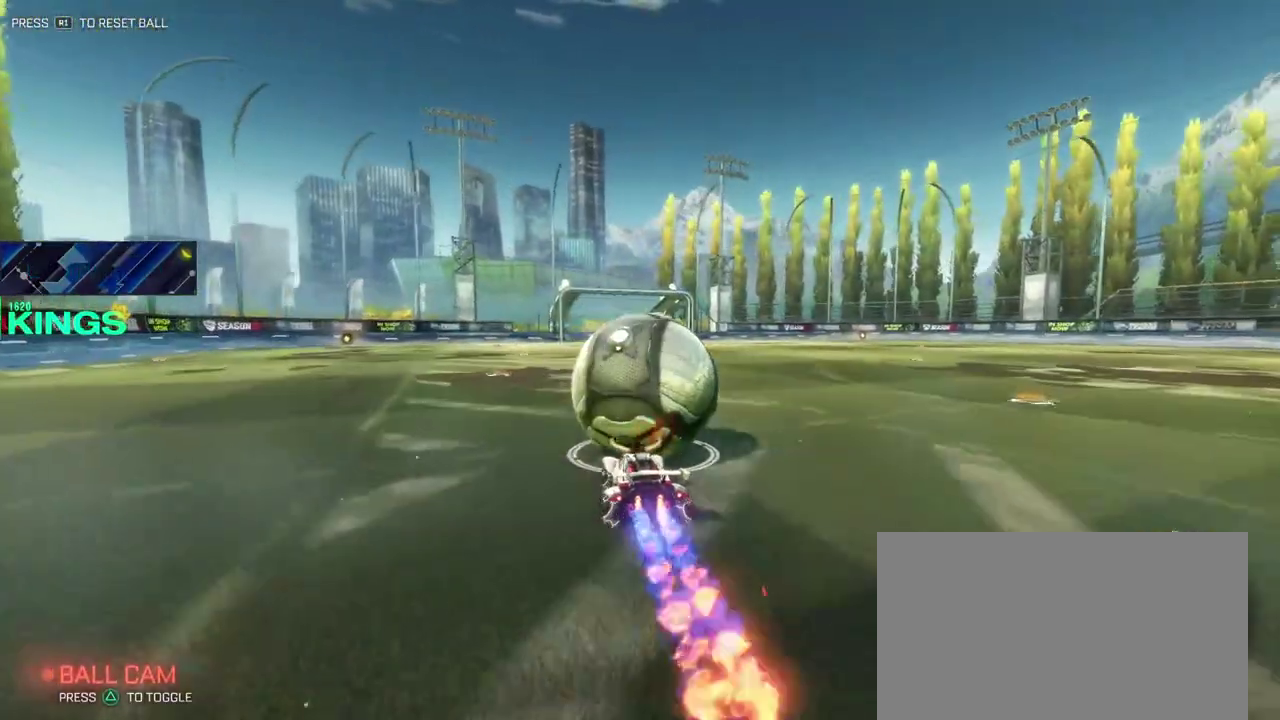
{"buttons": ["CIRCLE", "R2"], "left_stick": "center", "right_stick": "center", "events": [[183, "left_stick", "left"], [450, "left_stick", "center"]]}
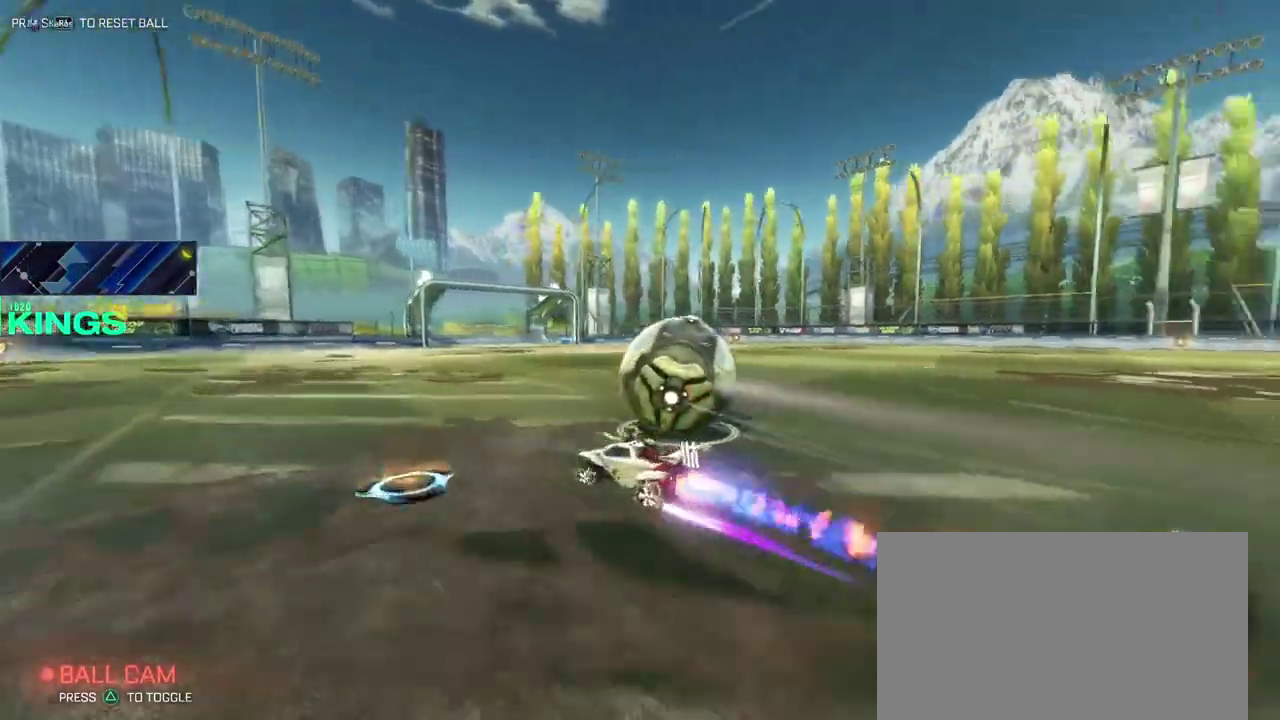
{"buttons": ["R2"], "left_stick": "right", "right_stick": "center", "events": [[167, "left_stick", "right"], [250, "CIRCLE", "up"]]}
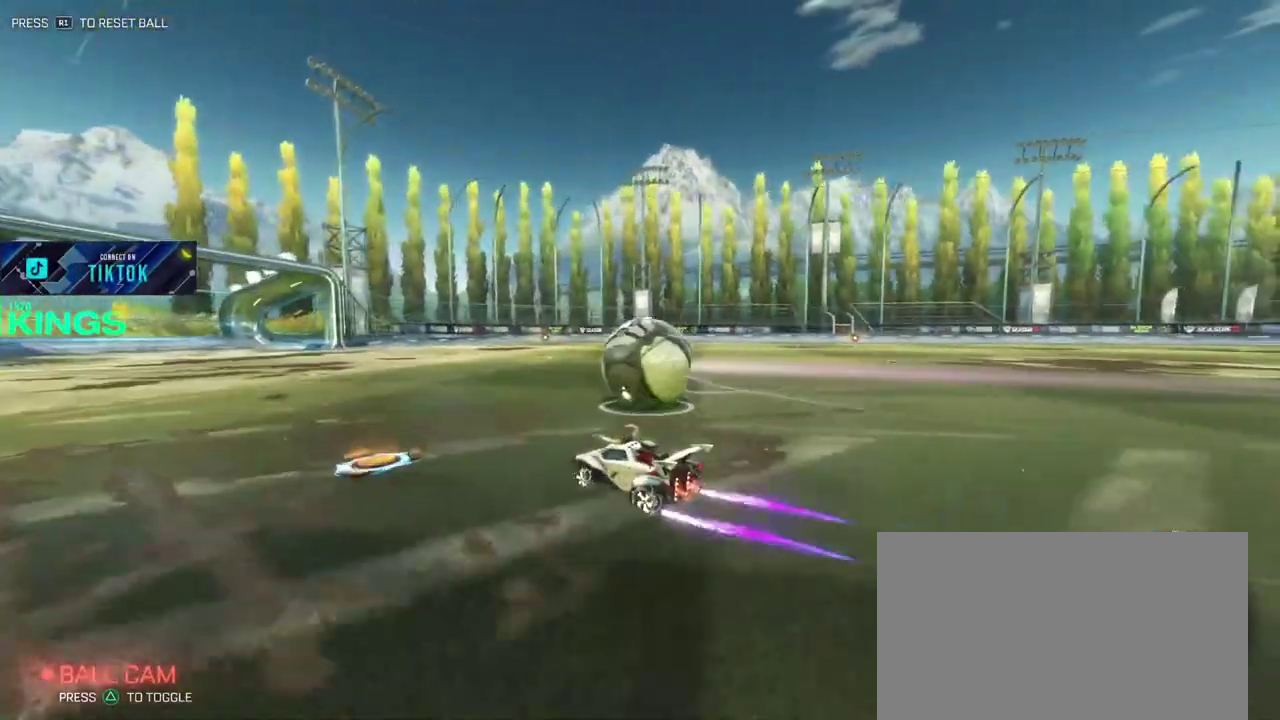
{"buttons": ["R2"], "left_stick": "right", "right_stick": "center", "events": [[50, "left_stick", "up-left"], [167, "left_stick", "right"]]}
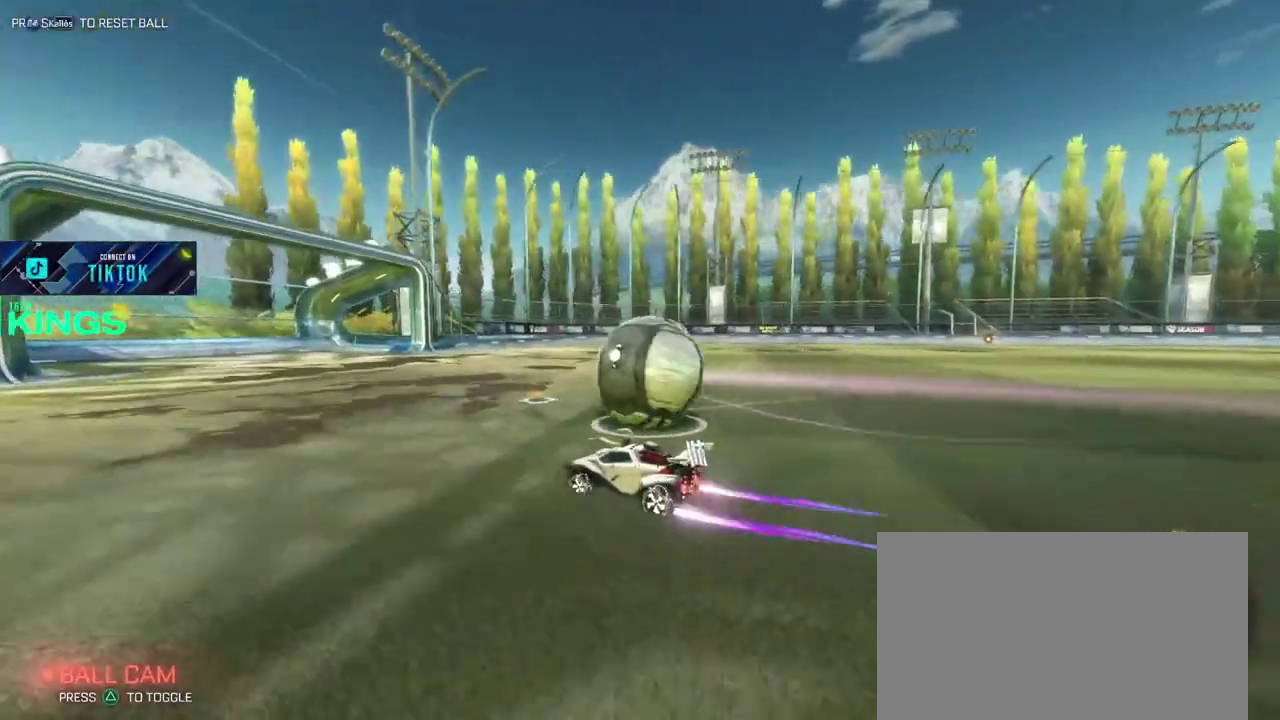
{"buttons": ["R2"], "left_stick": "right", "right_stick": "center", "events": [[100, "left_stick", "left"], [267, "left_stick", "right"]]}
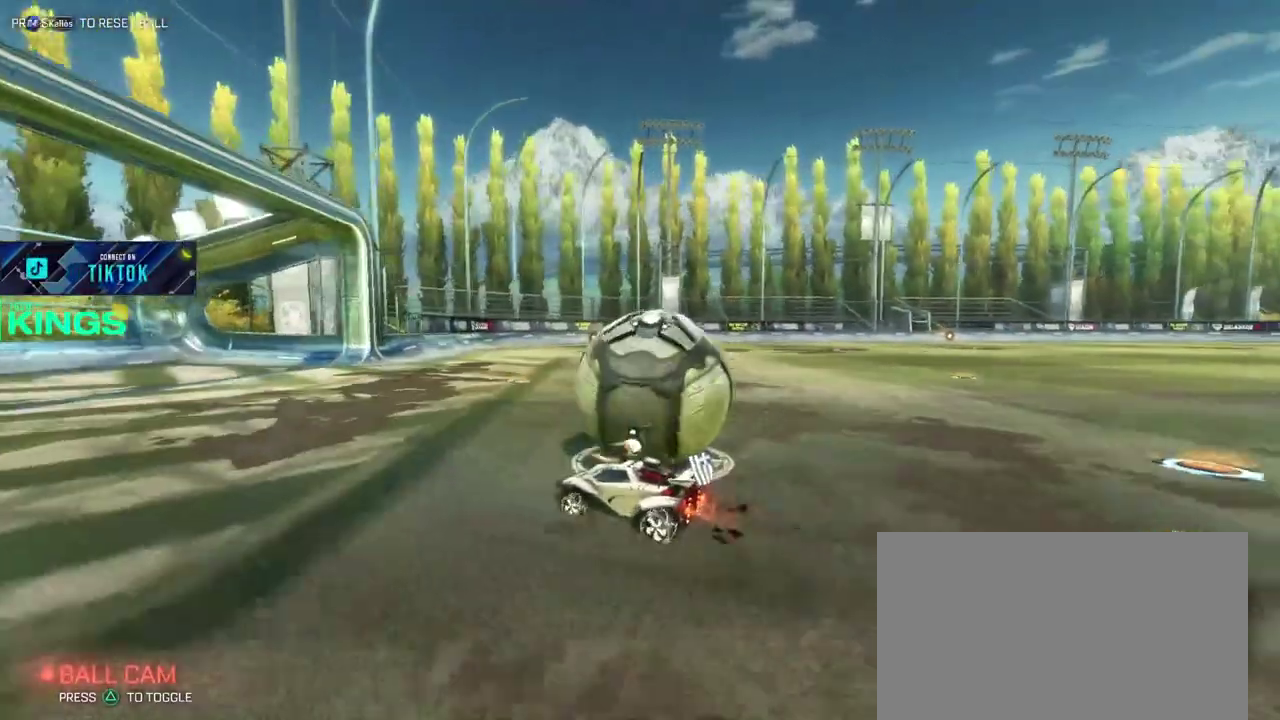
{"buttons": ["CROSS", "R2"], "left_stick": "right", "right_stick": "center", "events": [[200, "left_stick", "center"], [250, "left_stick", "left"], [333, "R2", "up"], [450, "R2", "down"], [467, "left_stick", "right"], [483, "CROSS", "down"]]}
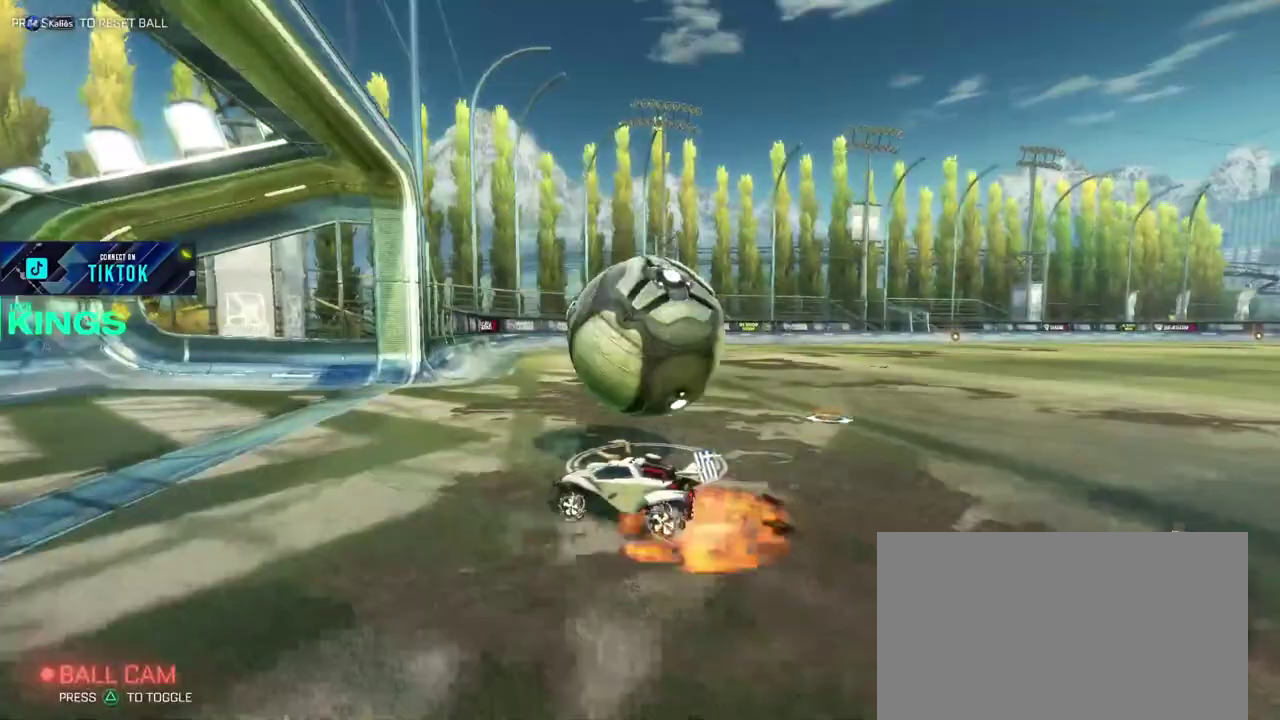
{"buttons": ["R2"], "left_stick": "right", "right_stick": "center", "events": [[100, "CROSS", "up"], [167, "CROSS", "down"], [250, "CROSS", "up"]]}
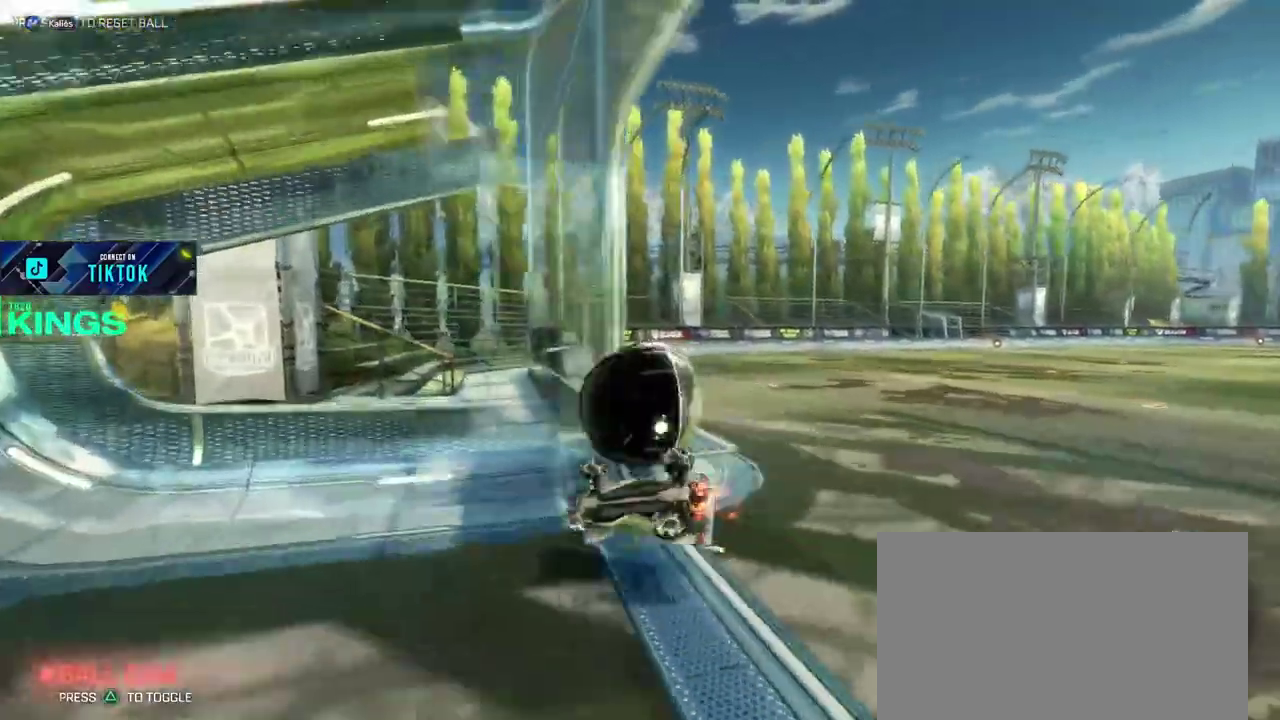
{"buttons": ["R2"], "left_stick": "center", "right_stick": "center", "events": [[100, "left_stick", "center"]]}
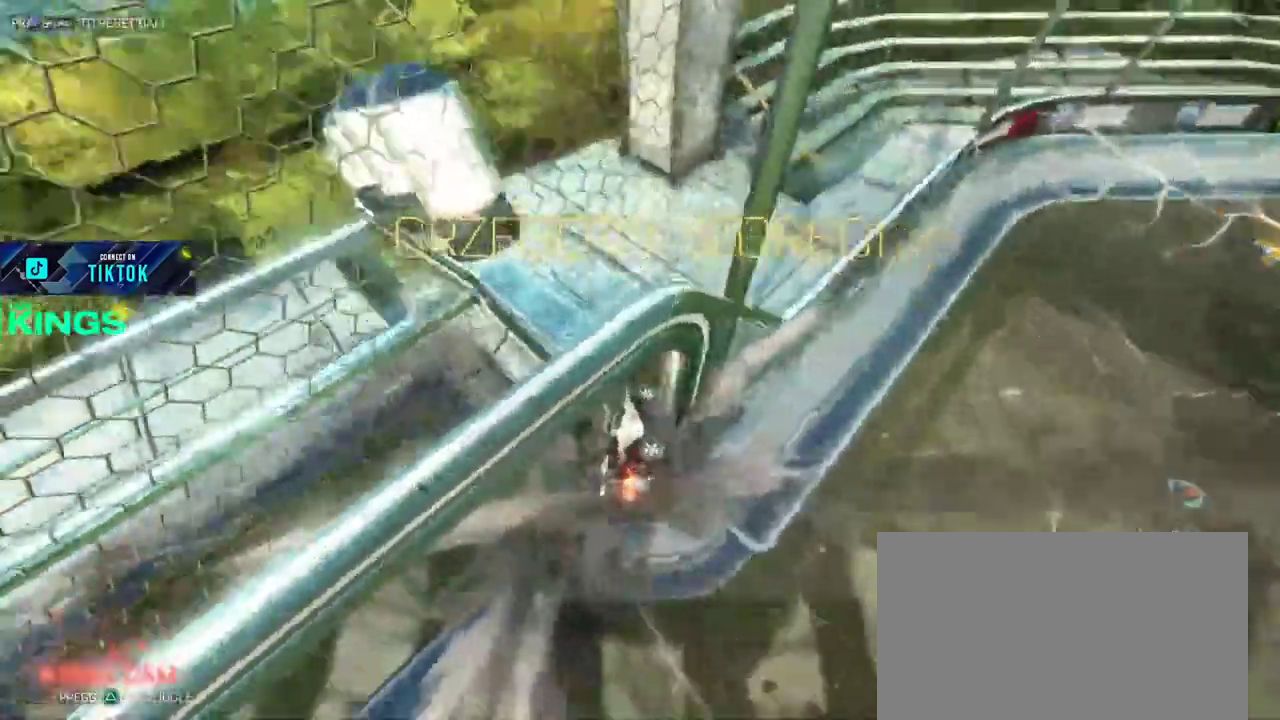
{"buttons": [], "left_stick": "center", "right_stick": "center", "events": [[283, "R2", "up"]]}
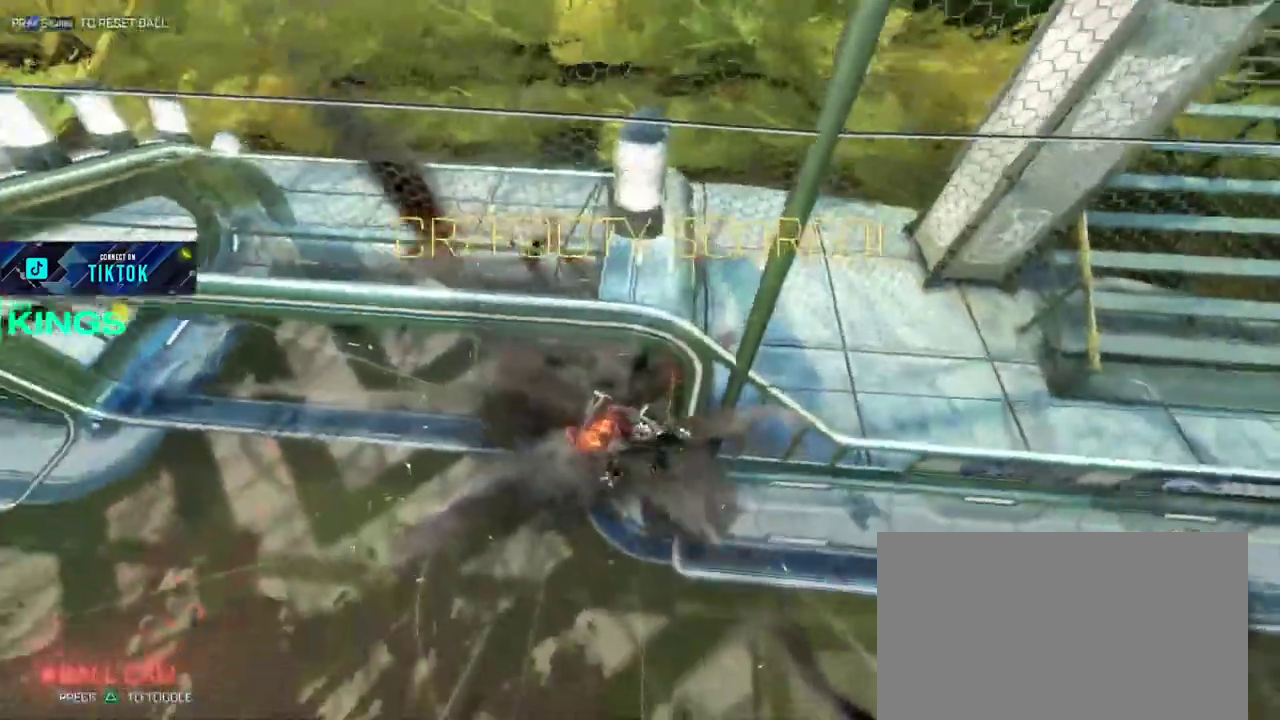
{"buttons": [], "left_stick": "center", "right_stick": "center", "events": []}
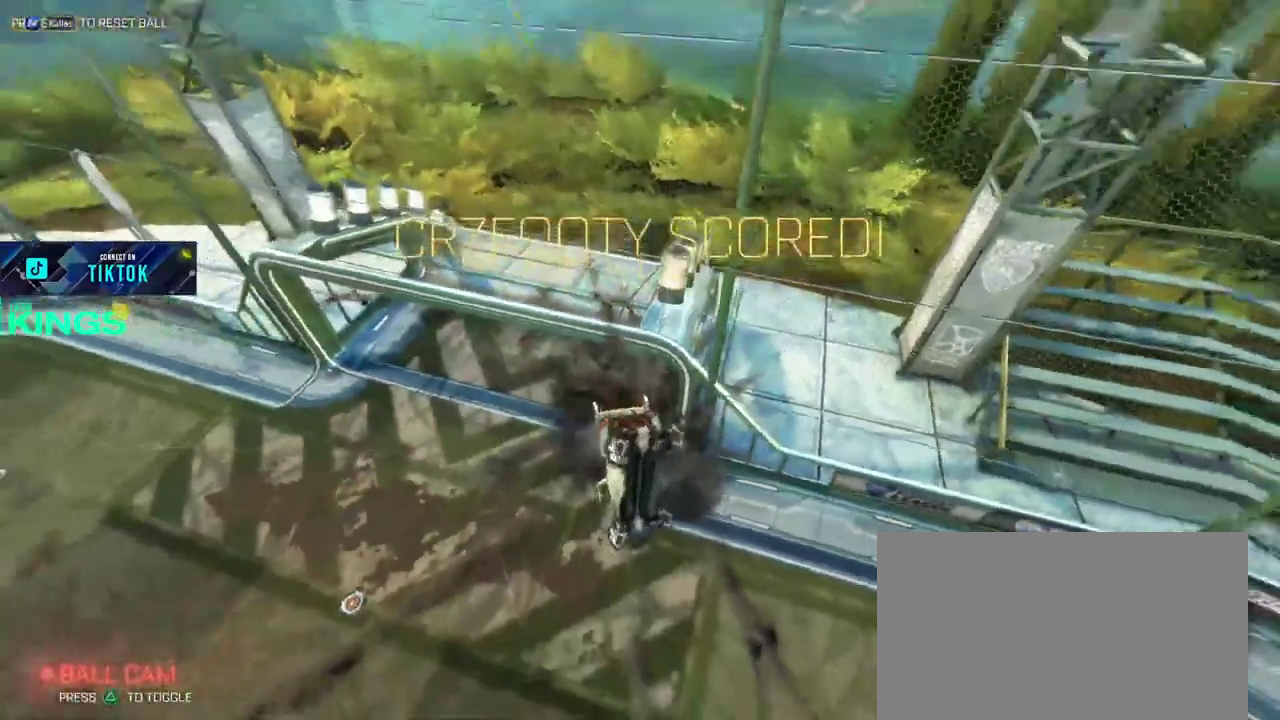
{"buttons": [], "left_stick": "center", "right_stick": "center", "events": []}
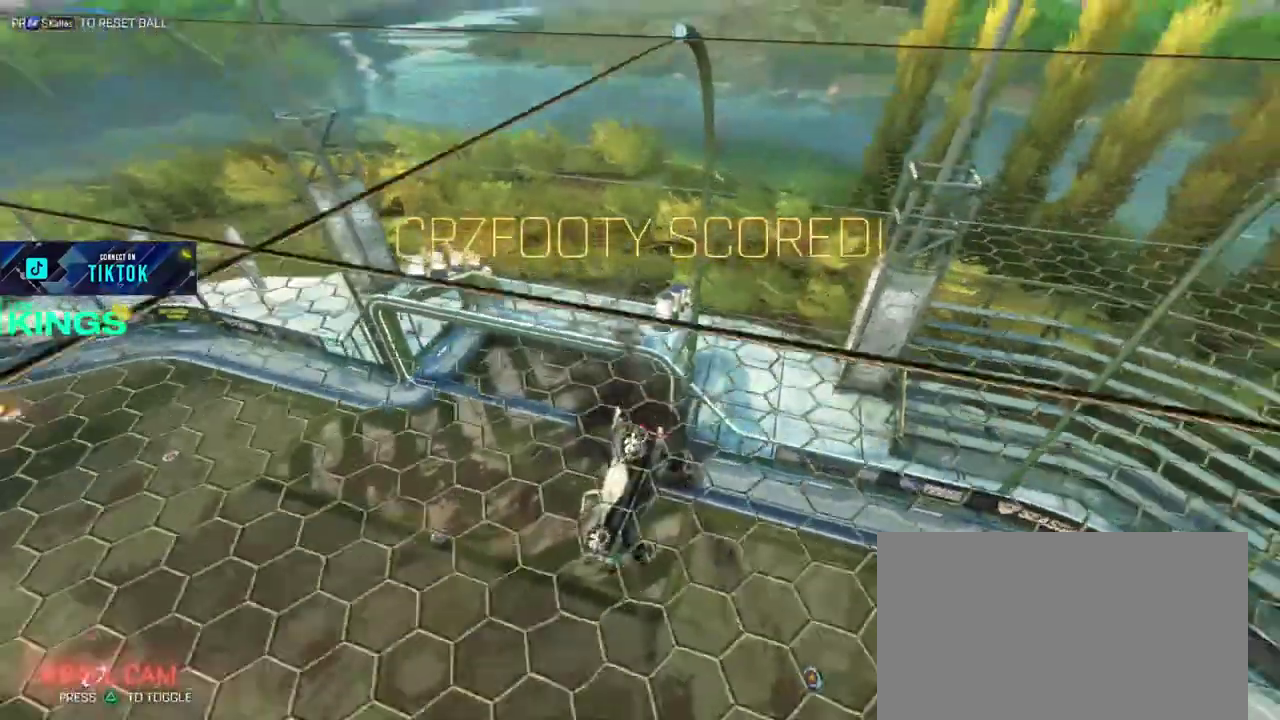
{"buttons": [], "left_stick": "center", "right_stick": "center", "events": []}
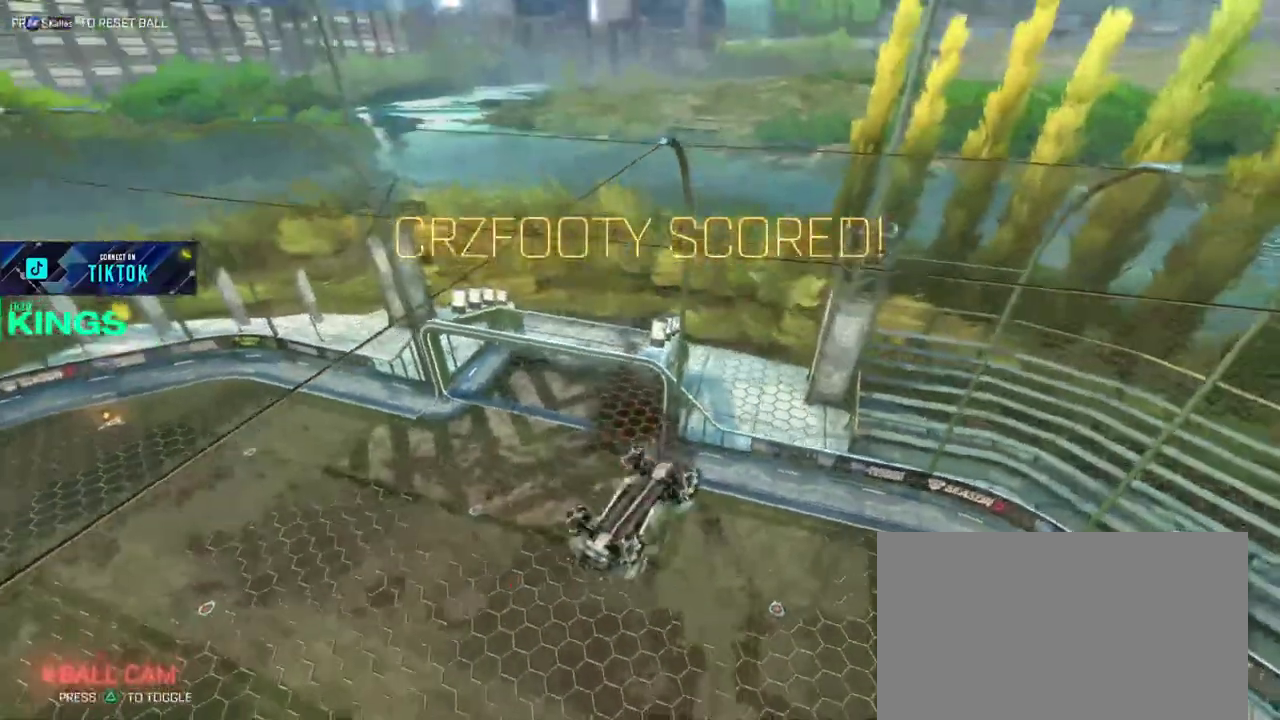
{"buttons": [], "left_stick": "center", "right_stick": "center", "events": []}
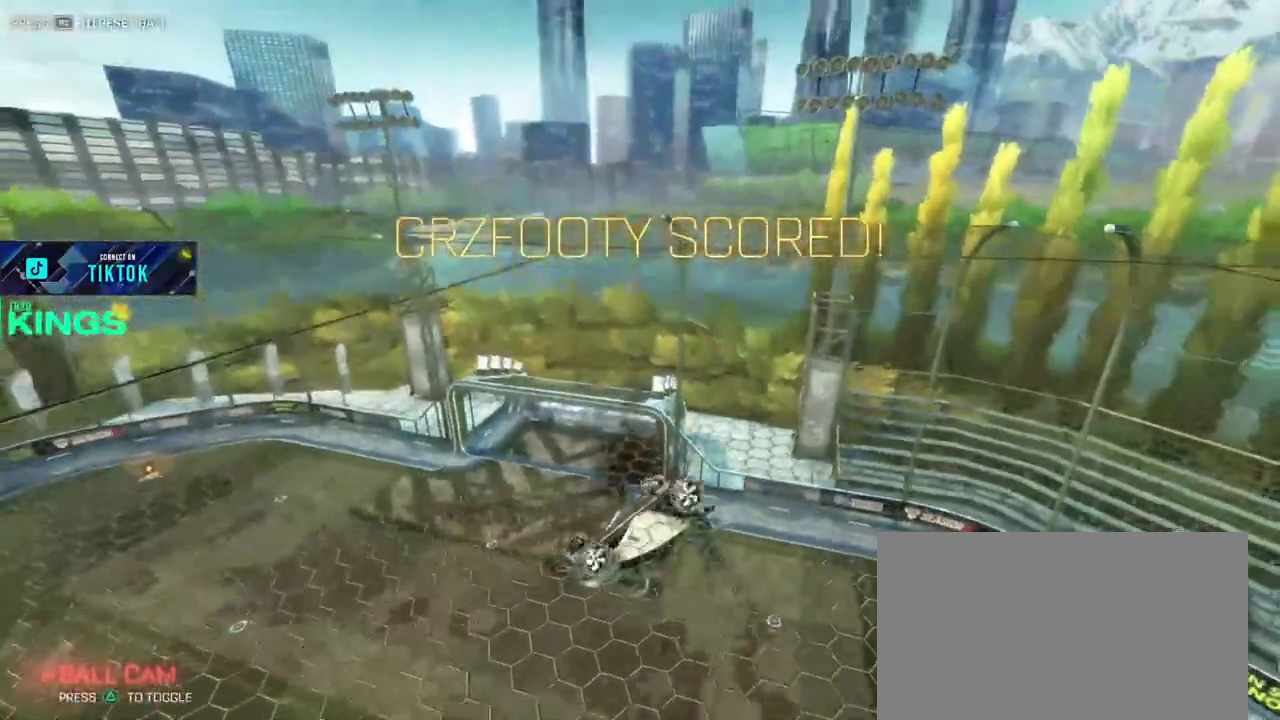
{"buttons": [], "left_stick": "center", "right_stick": "center", "events": [[267, "CROSS", "down"], [383, "CROSS", "up"]]}
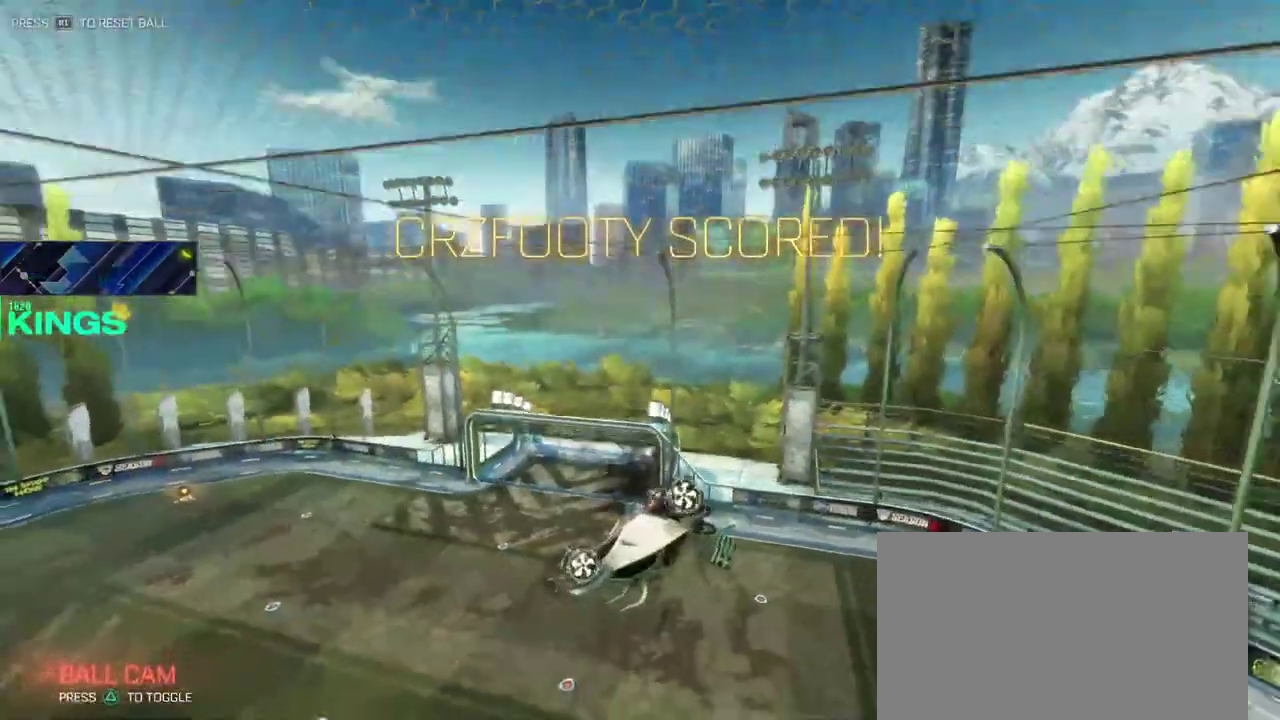
{"buttons": [], "left_stick": "center", "right_stick": "center", "events": [[150, "CROSS", "down"], [250, "CROSS", "up"]]}
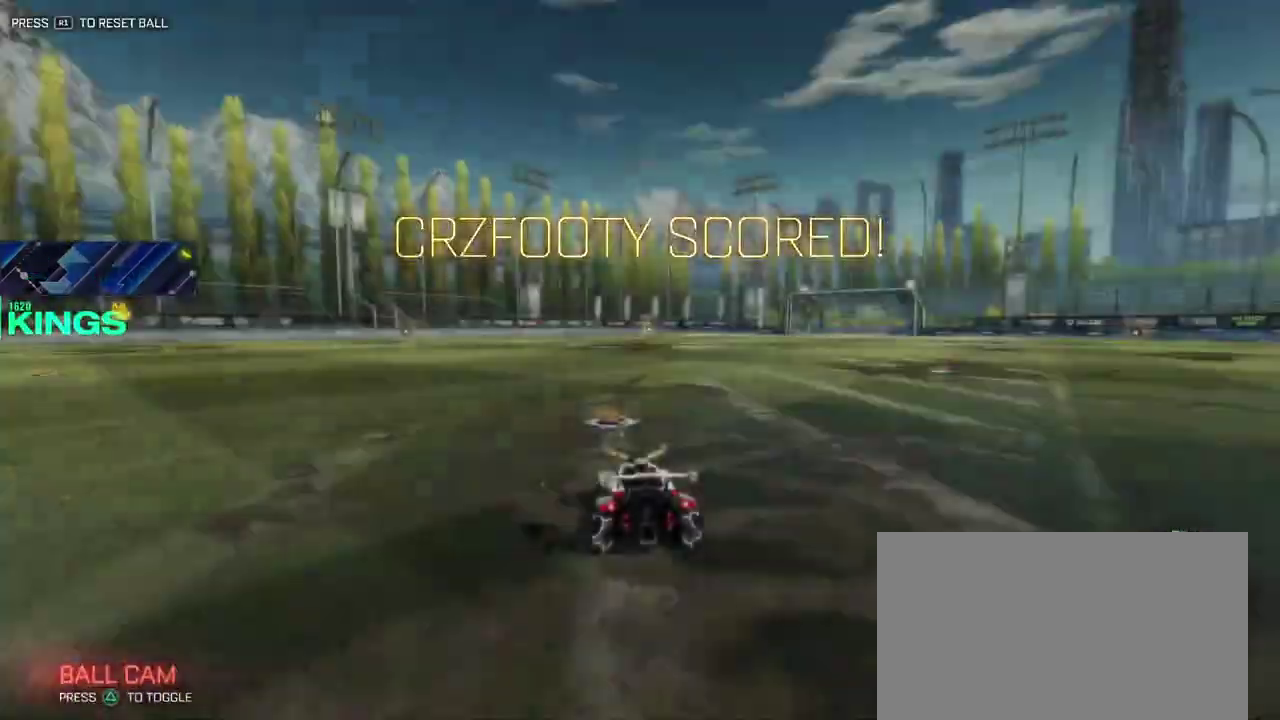
{"buttons": ["R2"], "left_stick": "center", "right_stick": "center", "events": [[283, "R2", "down"]]}
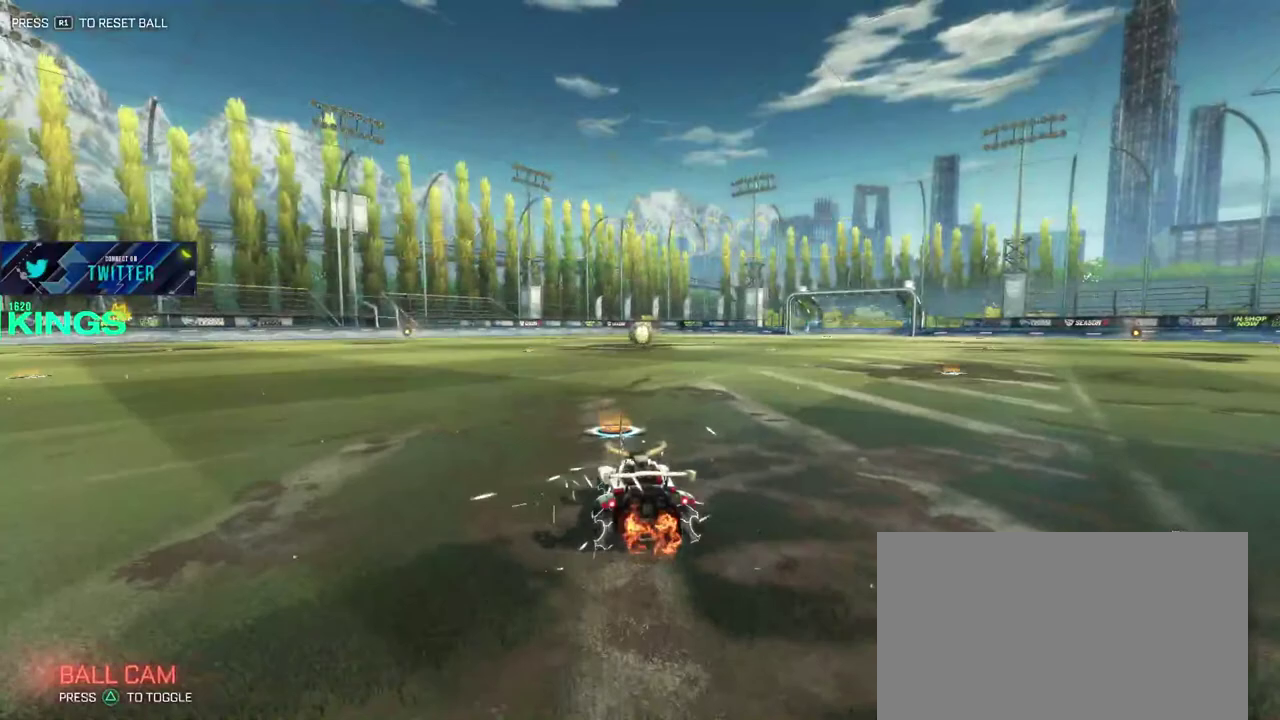
{"buttons": ["R2"], "left_stick": "down", "right_stick": "center", "events": [[350, "CROSS", "down"], [350, "left_stick", "down"], [433, "CROSS", "up"]]}
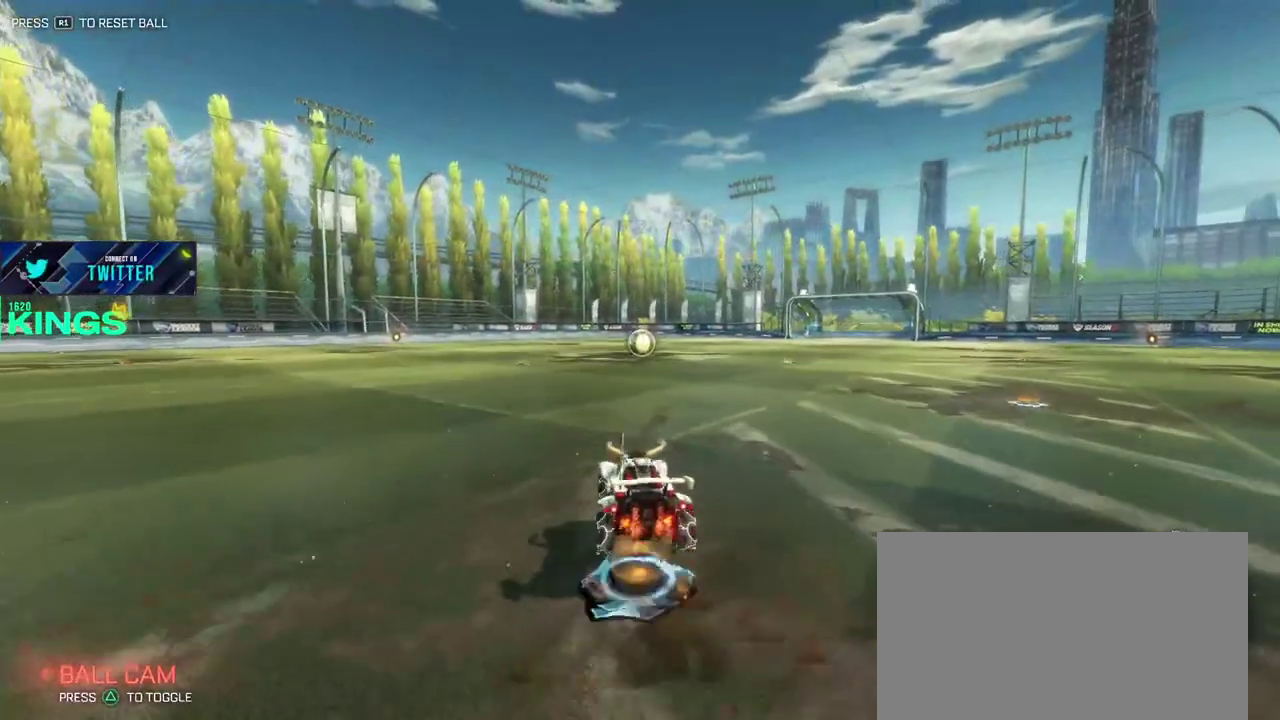
{"buttons": ["R2"], "left_stick": "down", "right_stick": "center", "events": [[50, "CROSS", "down"], [183, "CROSS", "up"]]}
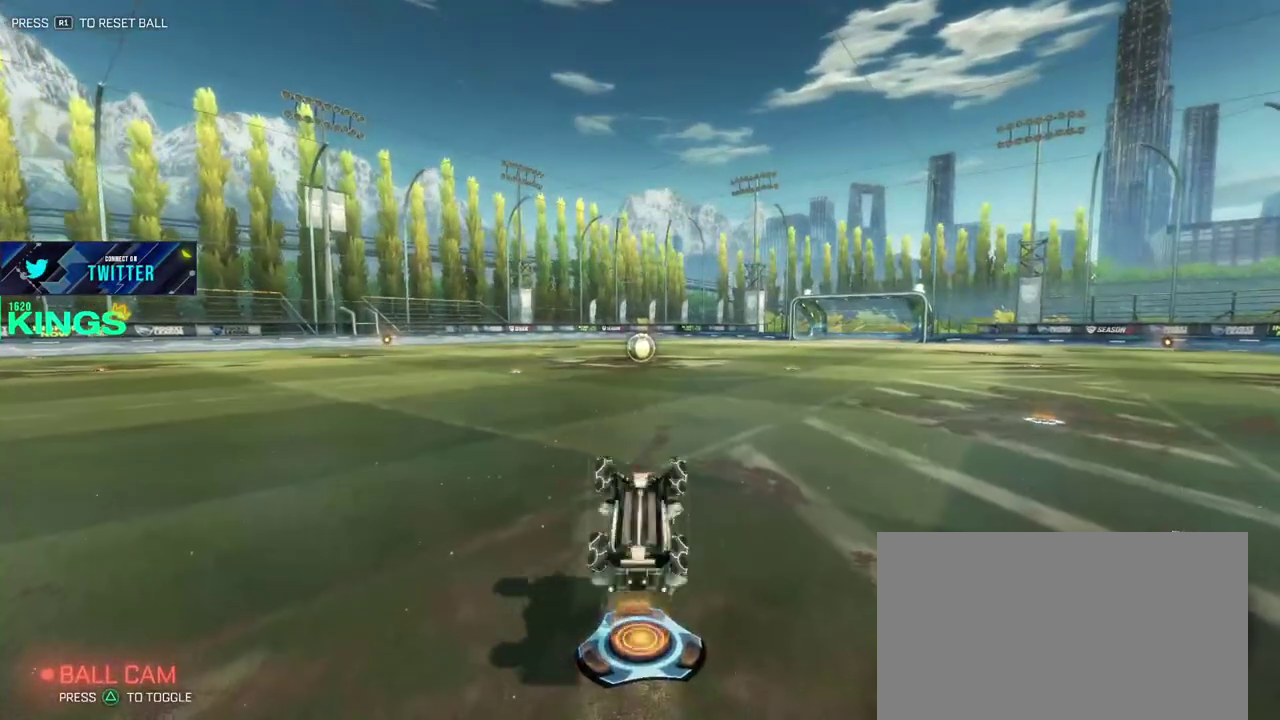
{"buttons": ["R2"], "left_stick": "center", "right_stick": "center", "events": [[200, "left_stick", "center"]]}
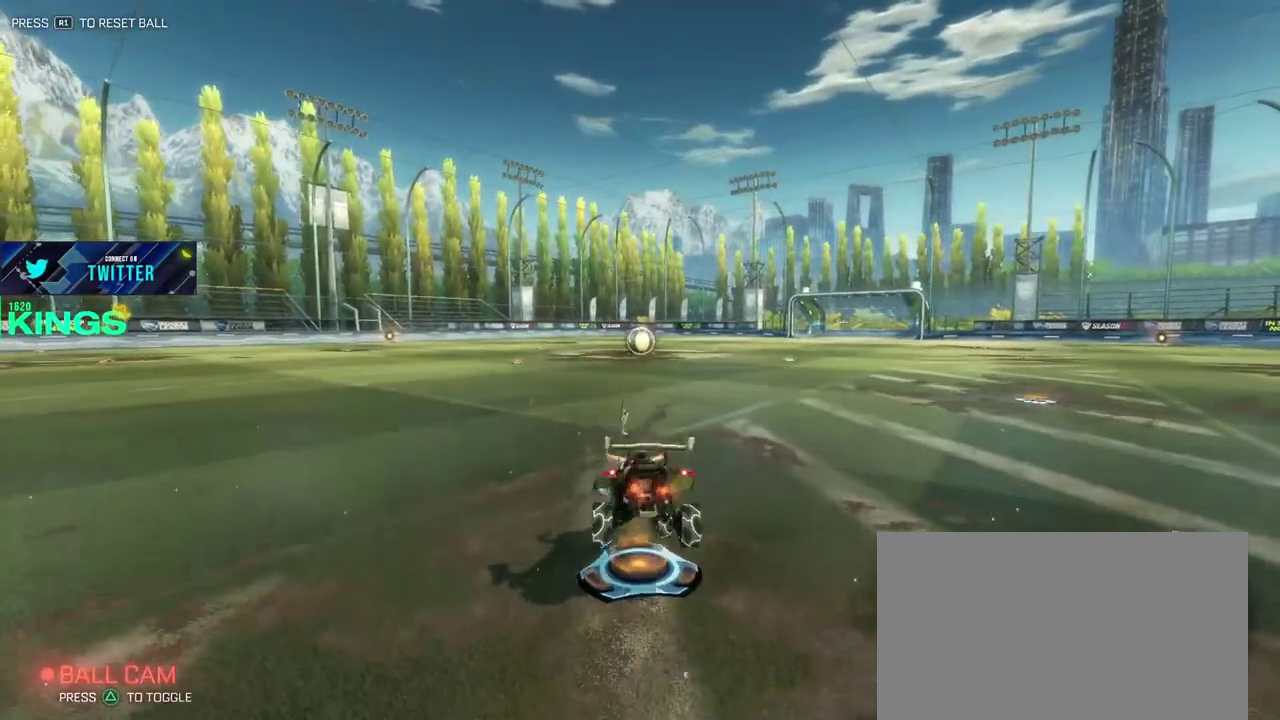
{"buttons": ["R2"], "left_stick": "center", "right_stick": "center", "events": [[283, "left_stick", "up-right"], [383, "left_stick", "center"]]}
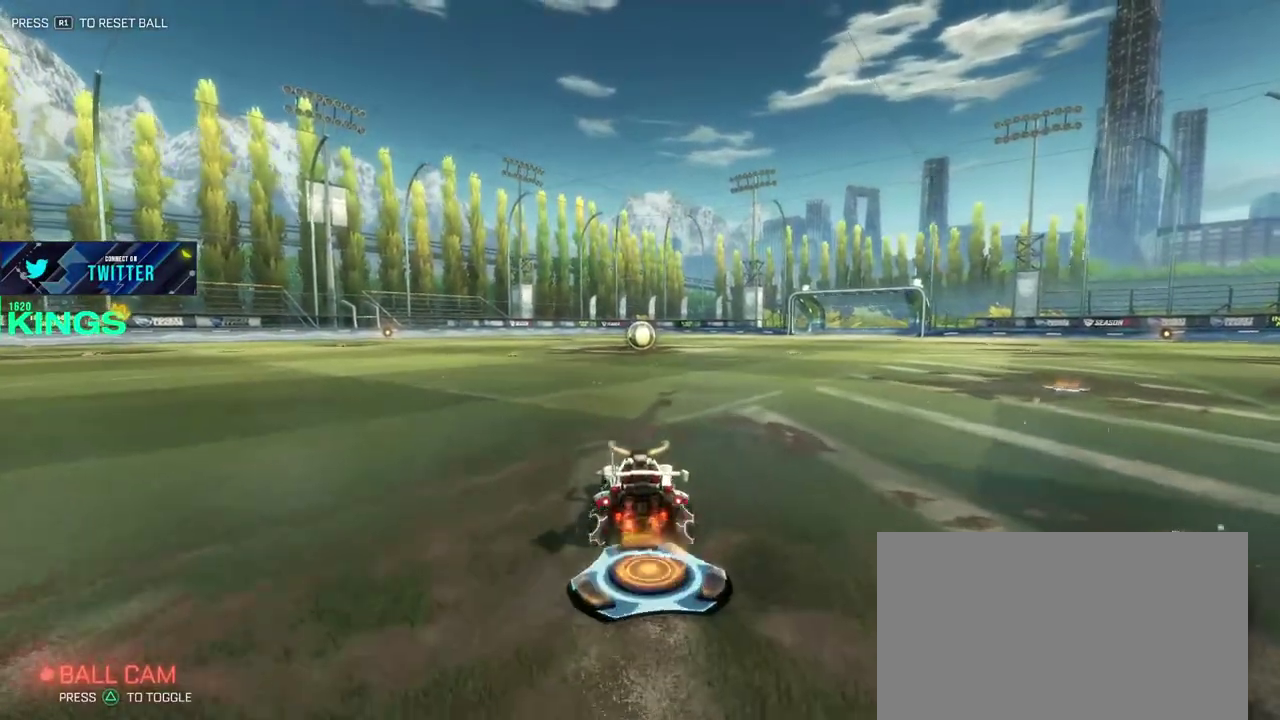
{"buttons": ["R2"], "left_stick": "center", "right_stick": "center", "events": [[67, "CROSS", "down"], [117, "left_stick", "down"], [150, "CROSS", "up"], [283, "CROSS", "down"], [283, "left_stick", "center"], [350, "CROSS", "up"]]}
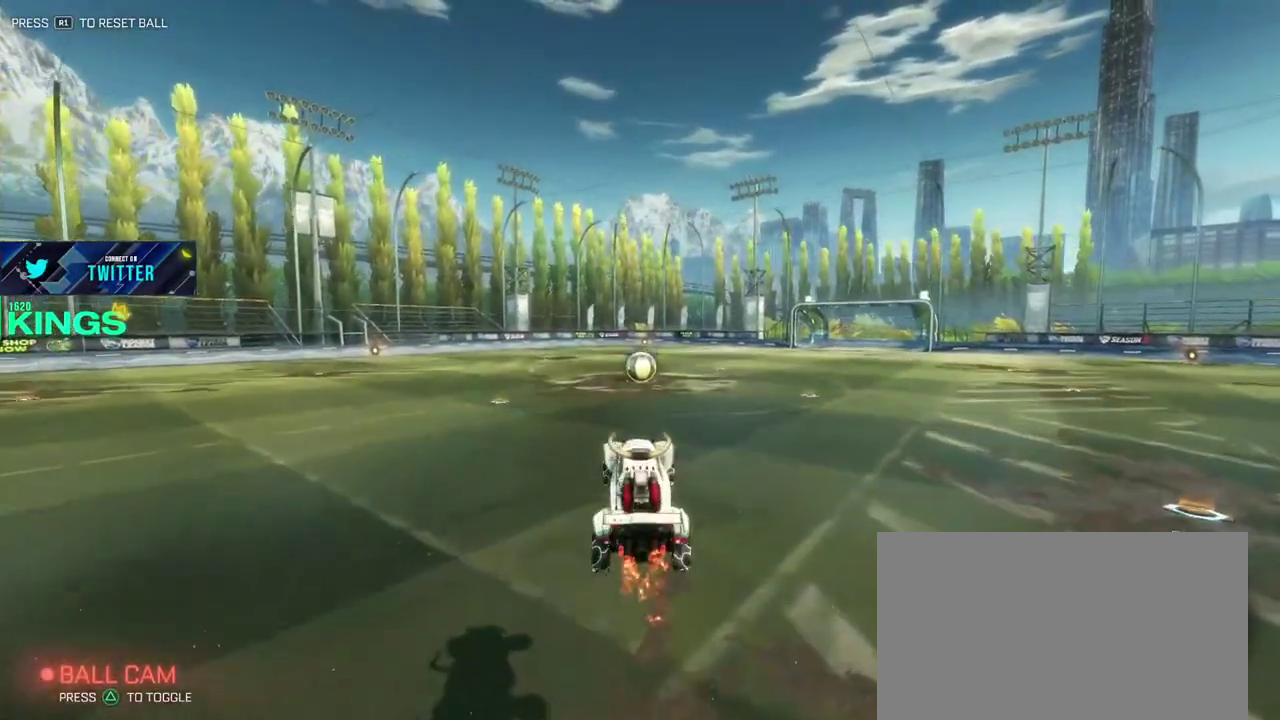
{"buttons": ["R2"], "left_stick": "down", "right_stick": "center", "events": [[150, "left_stick", "down"], [333, "left_stick", "center"], [417, "left_stick", "down"]]}
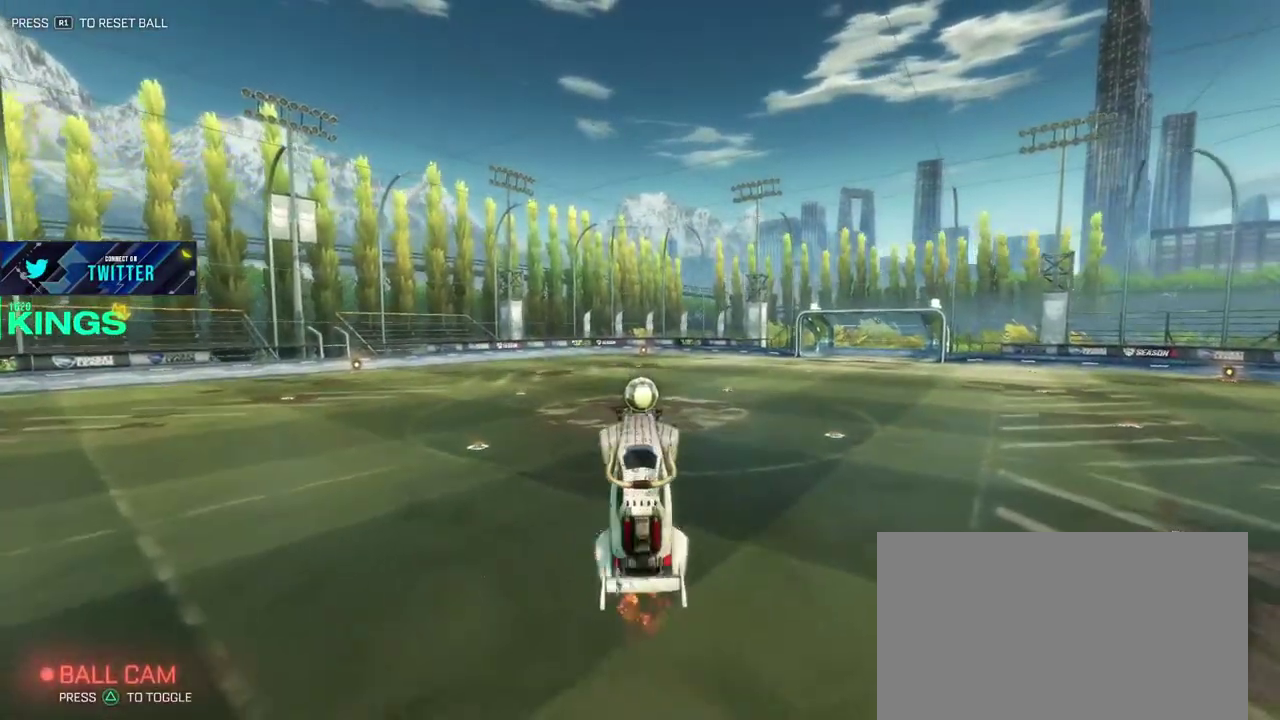
{"buttons": ["R2"], "left_stick": "down", "right_stick": "center", "events": []}
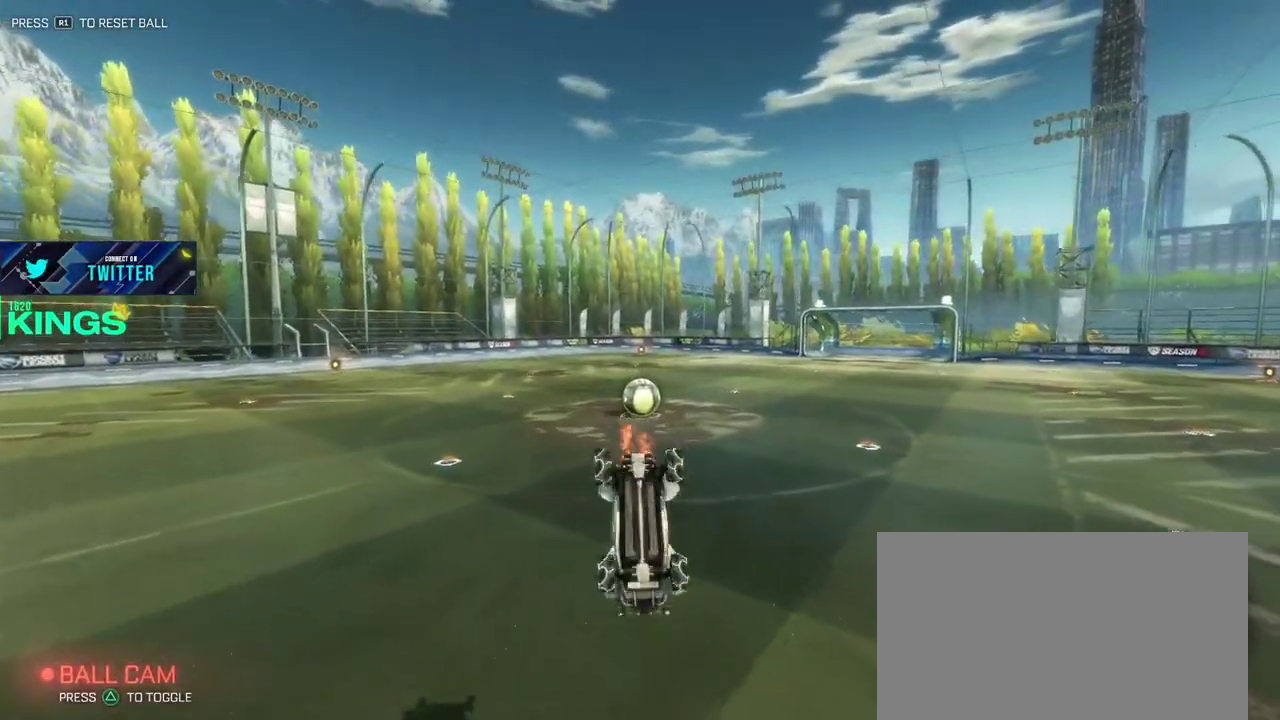
{"buttons": ["R2"], "left_stick": "center", "right_stick": "center", "events": [[250, "left_stick", "center"]]}
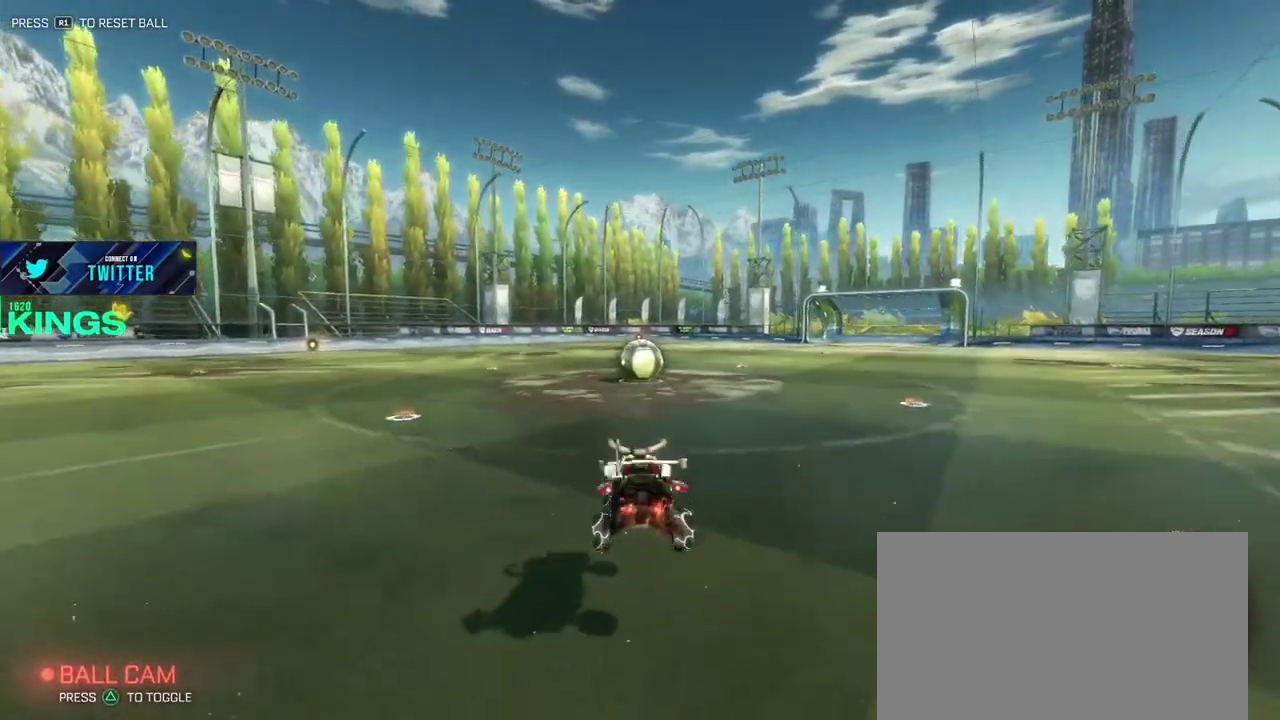
{"buttons": ["R2"], "left_stick": "down", "right_stick": "center", "events": [[367, "CROSS", "down"], [400, "left_stick", "down-right"], [433, "CROSS", "up"], [450, "left_stick", "down"]]}